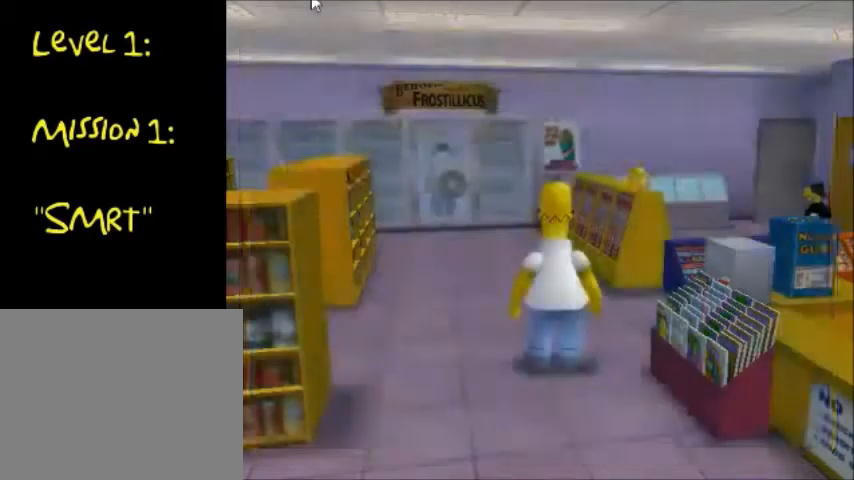
Gameplay with a controller (PlayStation layout); each line is a JSON object with the inputs held at the frame after it. "events" lists button and stick changes between this image and that frame as [ms after this image, input, new state], when the widget could be followed in between. Not read: L3 R1 R3.
{"buttons": [], "left_stick": "center", "right_stick": "center", "events": []}
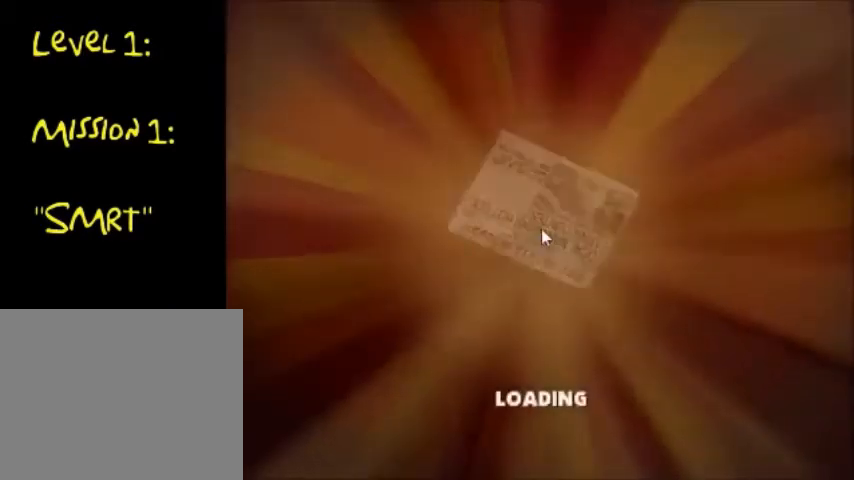
{"buttons": [], "left_stick": "center", "right_stick": "center", "events": []}
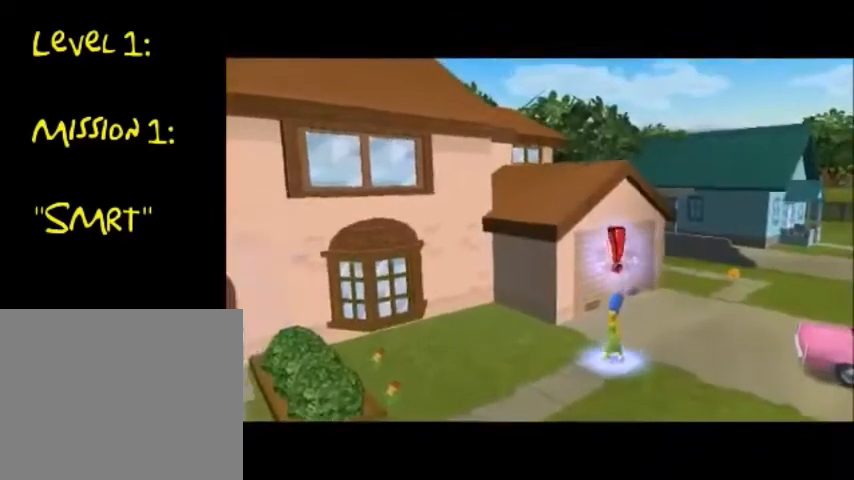
{"buttons": [], "left_stick": "center", "right_stick": "center", "events": []}
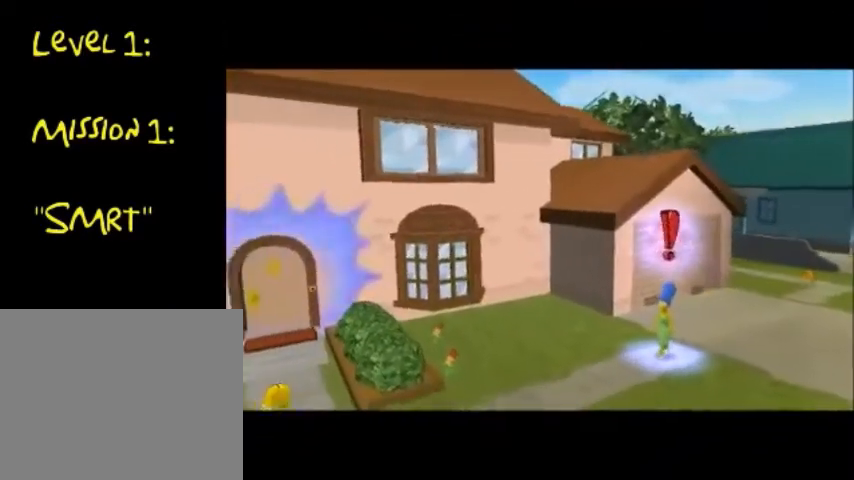
{"buttons": [], "left_stick": "center", "right_stick": "center", "events": []}
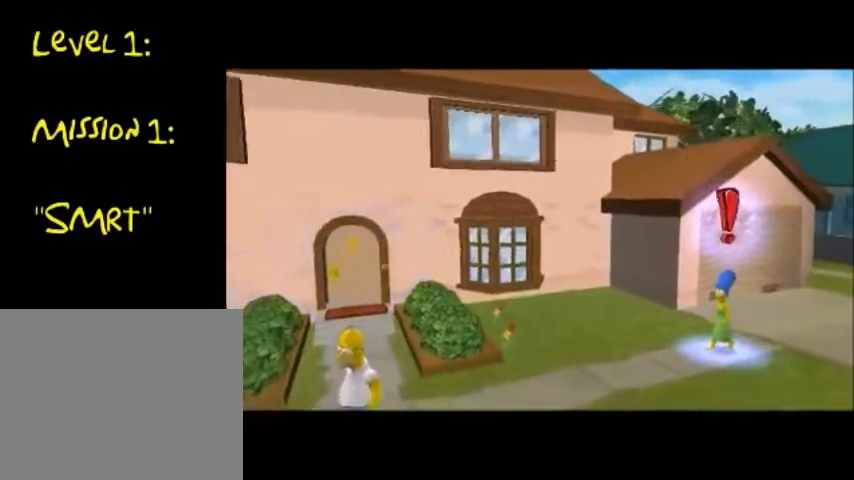
{"buttons": [], "left_stick": "center", "right_stick": "center", "events": []}
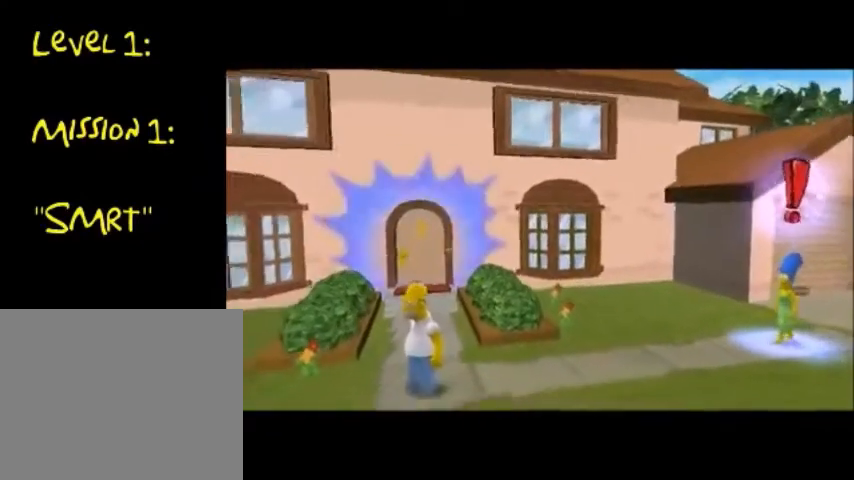
{"buttons": [], "left_stick": "right", "right_stick": "center", "events": [[267, "left_stick", "right"]]}
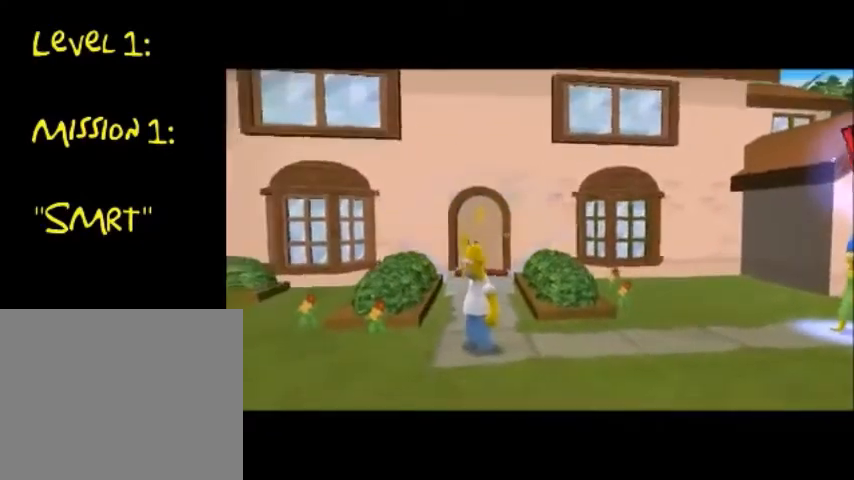
{"buttons": [], "left_stick": "right", "right_stick": "center", "events": []}
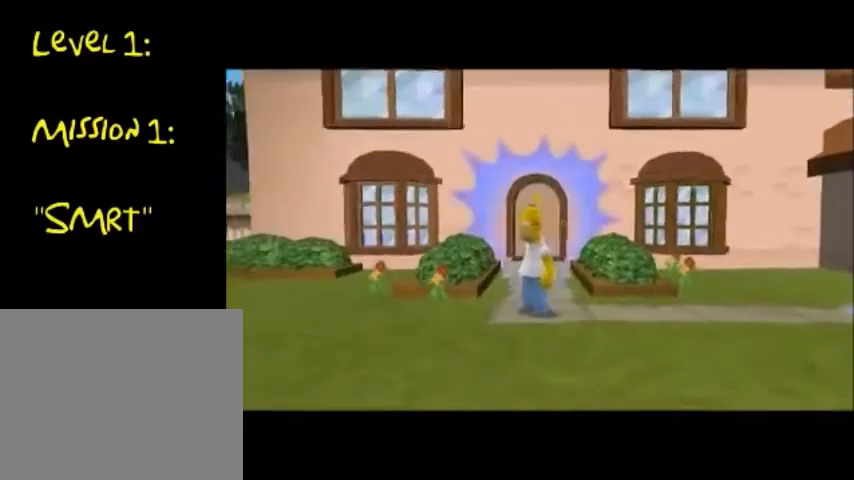
{"buttons": [], "left_stick": "right", "right_stick": "center", "events": []}
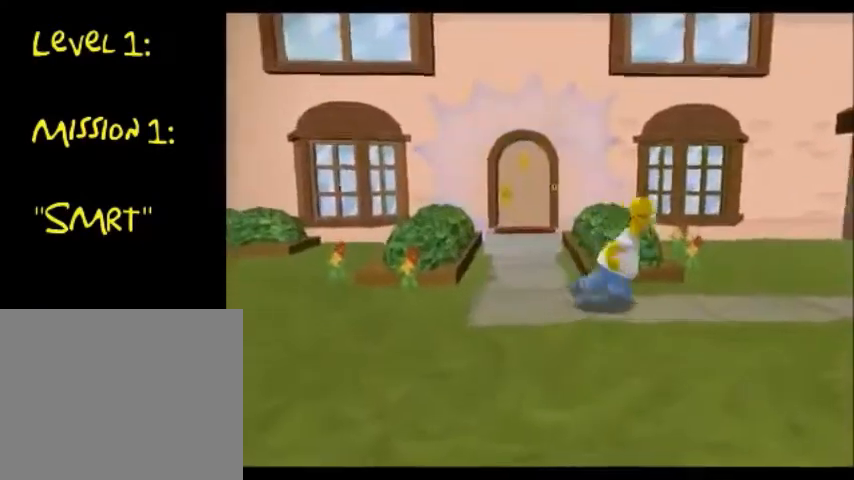
{"buttons": ["CIRCLE"], "left_stick": "right", "right_stick": "center", "events": [[33, "CIRCLE", "down"]]}
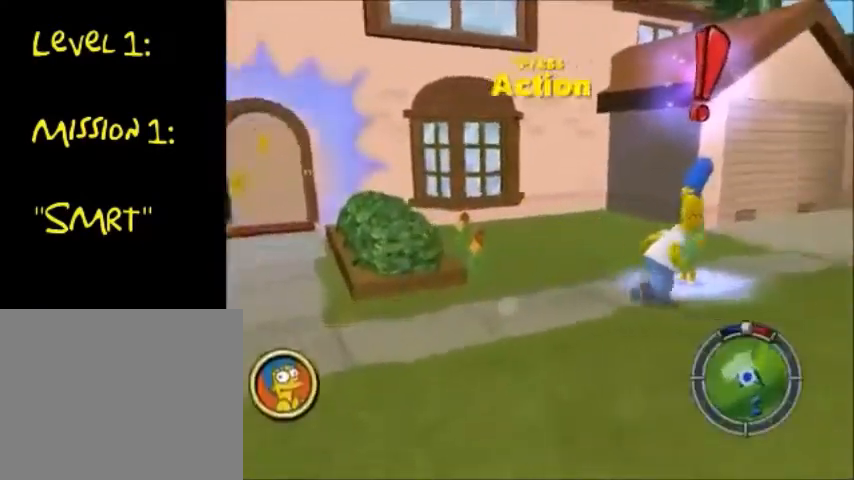
{"buttons": ["CROSS"], "left_stick": "center", "right_stick": "center", "events": [[301, "CIRCLE", "up"], [301, "TRIANGLE", "down"], [301, "left_stick", "center"], [367, "TRIANGLE", "up"], [467, "CROSS", "down"]]}
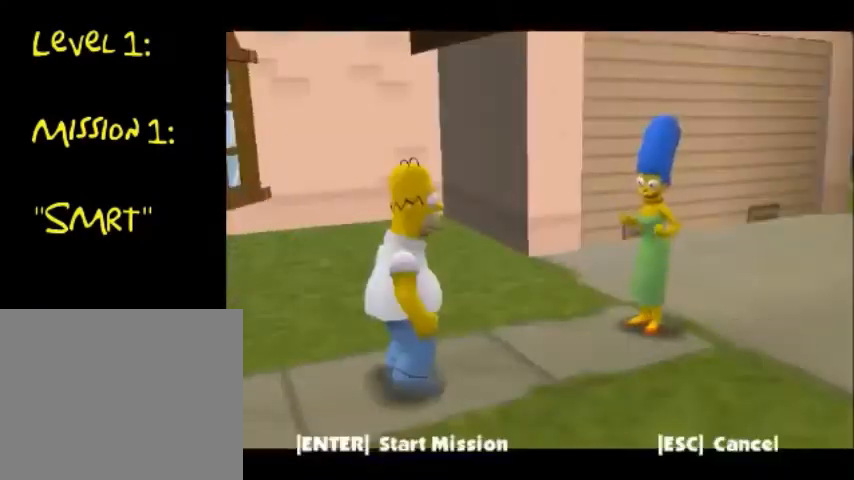
{"buttons": [], "left_stick": "center", "right_stick": "center", "events": [[33, "CROSS", "up"], [100, "CROSS", "down"], [167, "CROSS", "up"], [233, "CROSS", "down"], [300, "CROSS", "up"], [400, "CROSS", "down"], [500, "CROSS", "up"]]}
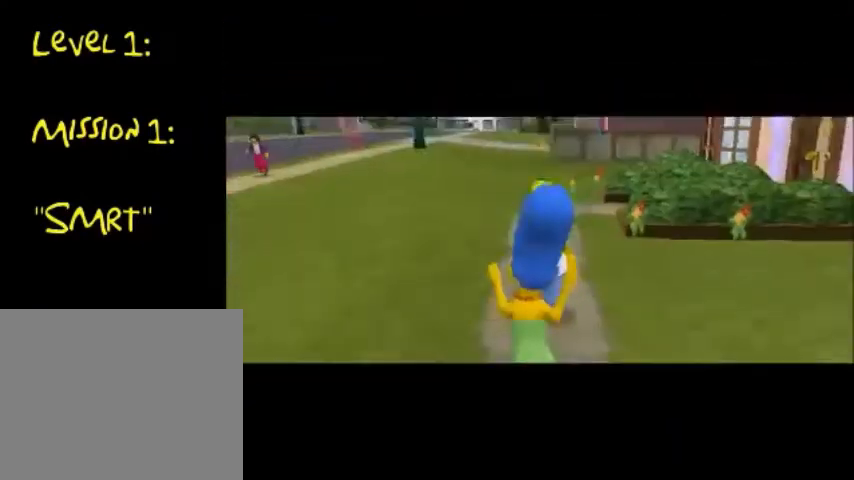
{"buttons": ["CROSS"], "left_stick": "center", "right_stick": "center", "events": [[67, "CROSS", "down"], [134, "CROSS", "up"], [200, "CROSS", "down"], [301, "CROSS", "up"], [434, "CROSS", "down"]]}
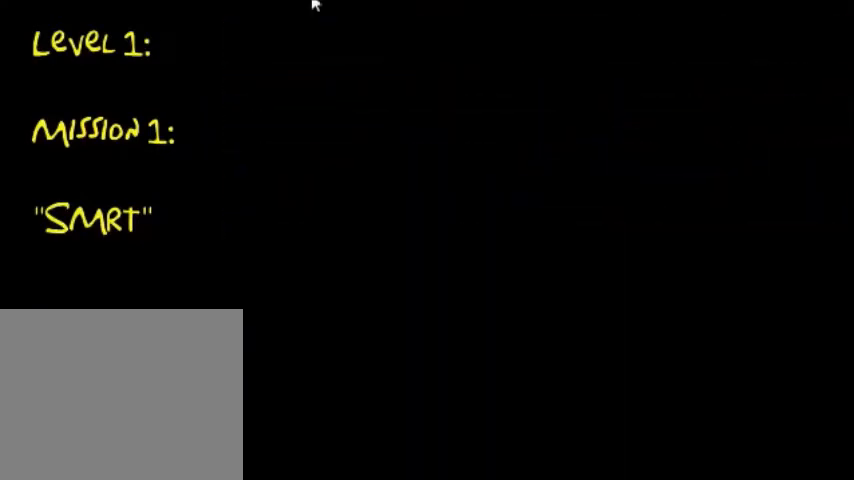
{"buttons": [], "left_stick": "center", "right_stick": "center", "events": [[33, "CROSS", "up"], [133, "CROSS", "down"], [200, "CROSS", "up"], [267, "CROSS", "down"], [367, "CROSS", "up"], [434, "CROSS", "down"], [500, "CROSS", "up"]]}
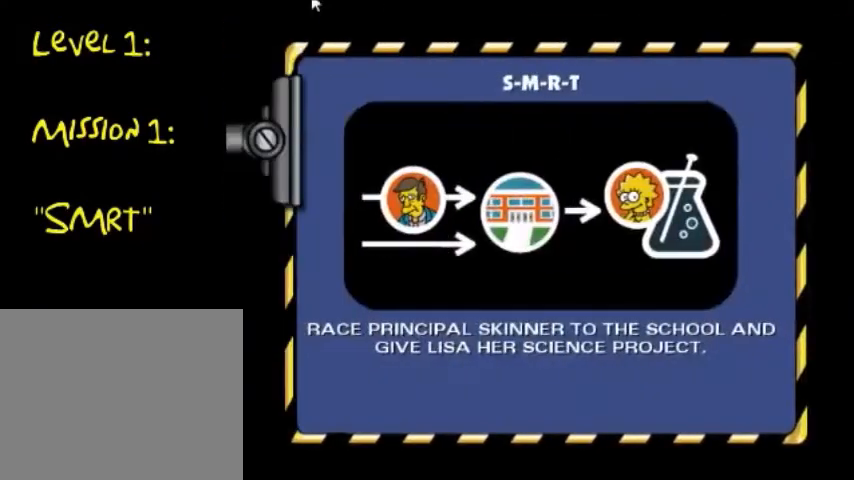
{"buttons": ["CROSS"], "left_stick": "center", "right_stick": "center", "events": [[100, "CROSS", "down"], [134, "CROSS", "up"], [234, "CROSS", "down"], [301, "CROSS", "up"], [367, "CROSS", "down"], [401, "CROSS", "up"], [501, "CROSS", "down"]]}
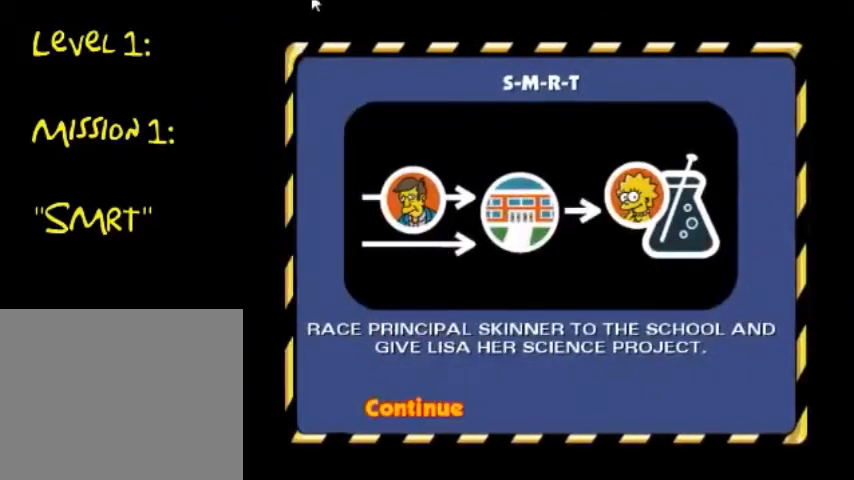
{"buttons": [], "left_stick": "center", "right_stick": "center", "events": [[33, "CROSS", "up"], [300, "CROSS", "down"], [333, "CROSS", "up"], [434, "CROSS", "down"], [500, "CROSS", "up"]]}
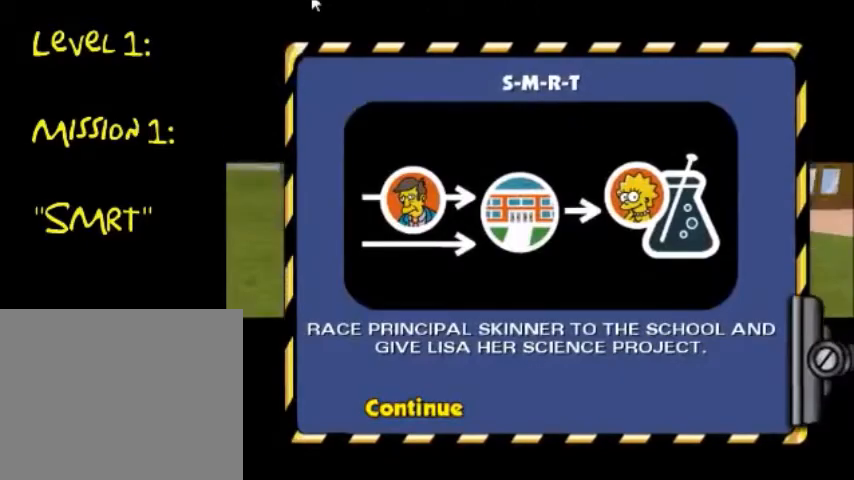
{"buttons": [], "left_stick": "center", "right_stick": "right", "events": [[367, "right_stick", "right"]]}
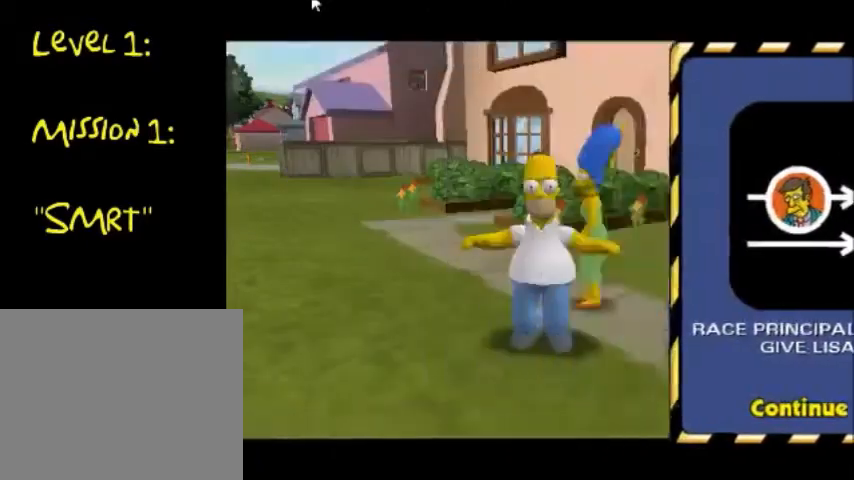
{"buttons": [], "left_stick": "center", "right_stick": "right", "events": []}
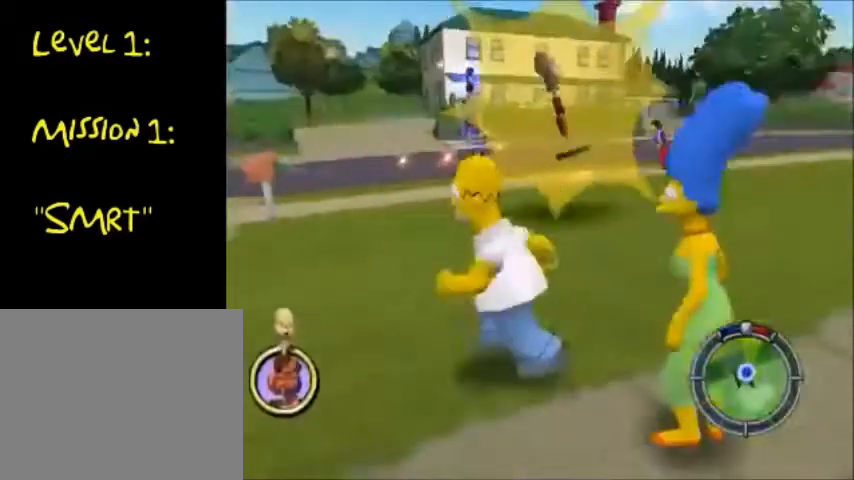
{"buttons": ["CIRCLE"], "left_stick": "up-left", "right_stick": "center", "events": [[67, "left_stick", "up-left"], [167, "right_stick", "center"], [334, "CIRCLE", "down"]]}
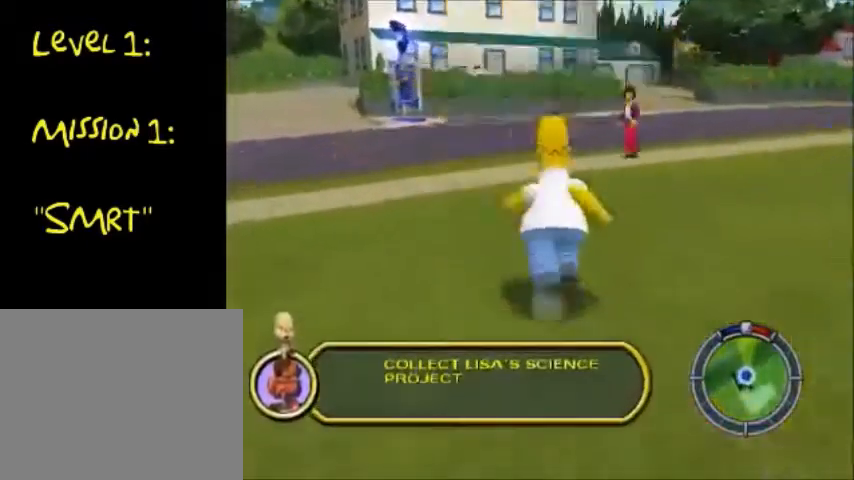
{"buttons": ["CIRCLE"], "left_stick": "down-left", "right_stick": "center", "events": [[133, "left_stick", "left"], [167, "CIRCLE", "up"], [267, "left_stick", "down-left"], [434, "CIRCLE", "down"]]}
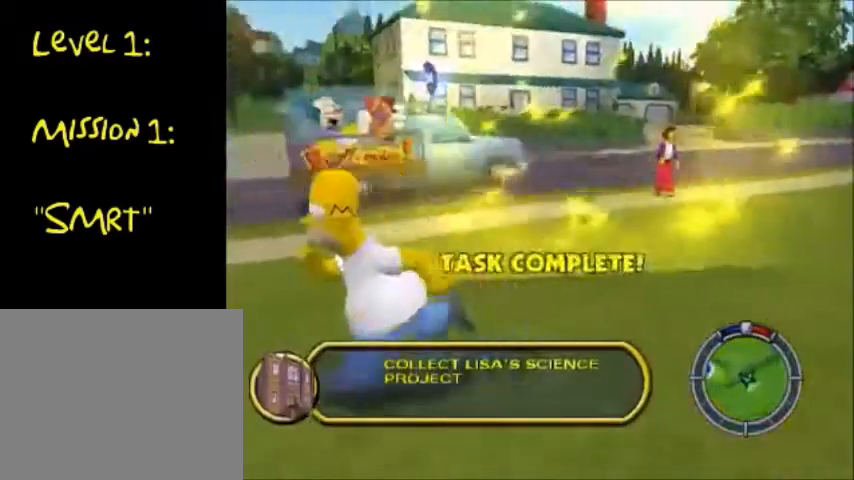
{"buttons": [], "left_stick": "left", "right_stick": "center", "events": [[167, "left_stick", "left"], [367, "CIRCLE", "up"], [367, "CROSS", "down"], [501, "CROSS", "up"]]}
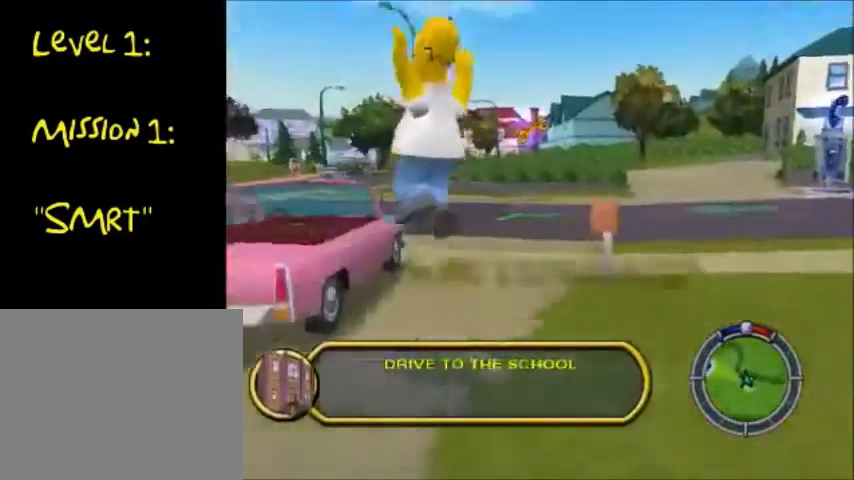
{"buttons": [], "left_stick": "up-left", "right_stick": "center", "events": [[500, "left_stick", "up-left"]]}